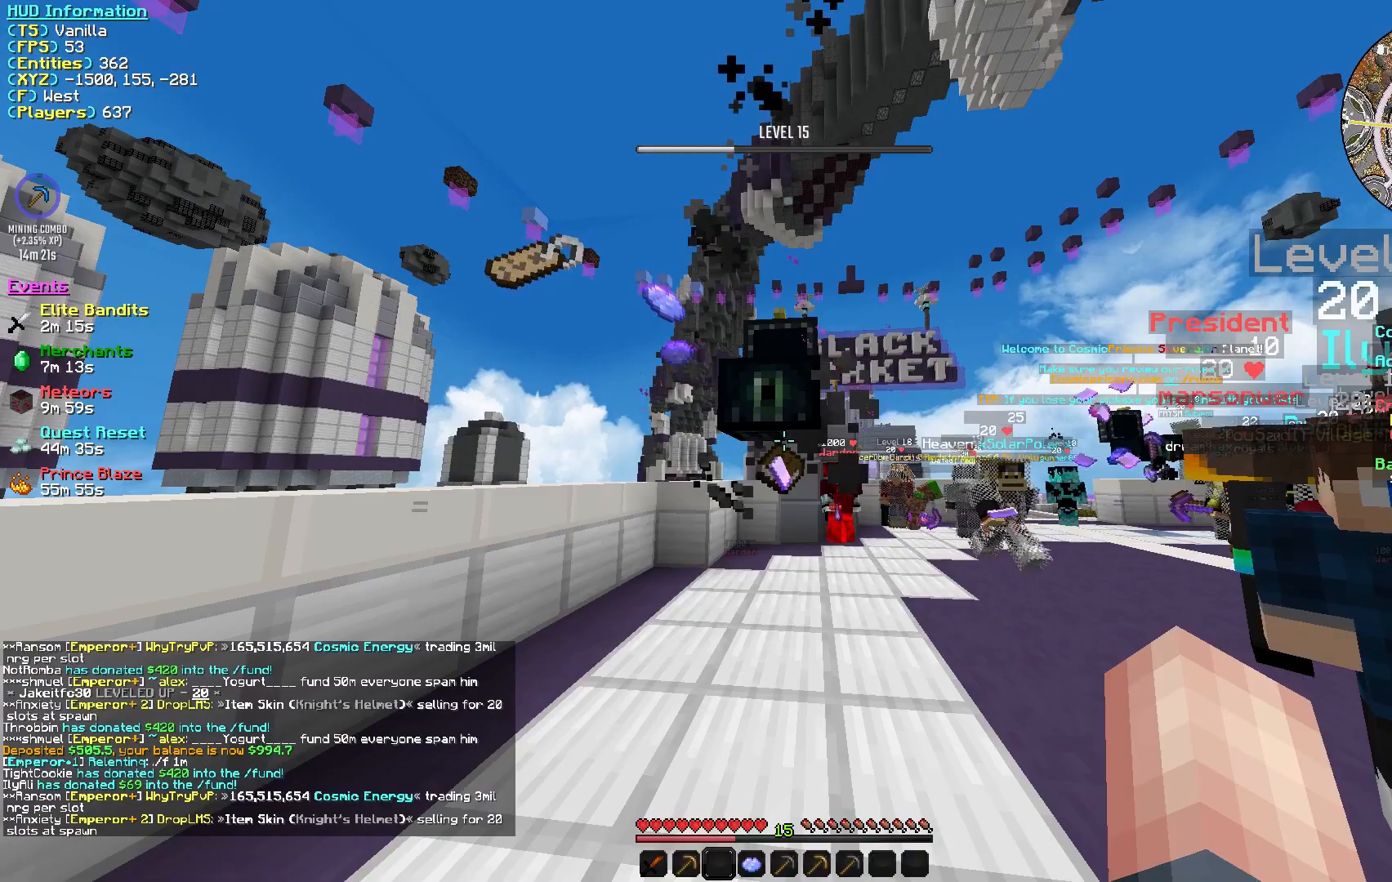
Gameplay with keyboard and mouse; each line is a JSON object with the keys and mouse buttons held at the frame after it. "events" lists presses ("down") and releases ("up") of "a", "d", "s", "w", "mouse_left" and "mouse_right" between this image and that frame as [ms after this image, input, new state], when the widget could be followed in between. "mouse_left", "mouse_right" = the "left", "right" buttons of the "mouse" list. No other keys are recorded. Fast repeated clicks can show as one long hold. Mouse movement is not recorded.
{"keys": [], "mouse": [], "events": []}
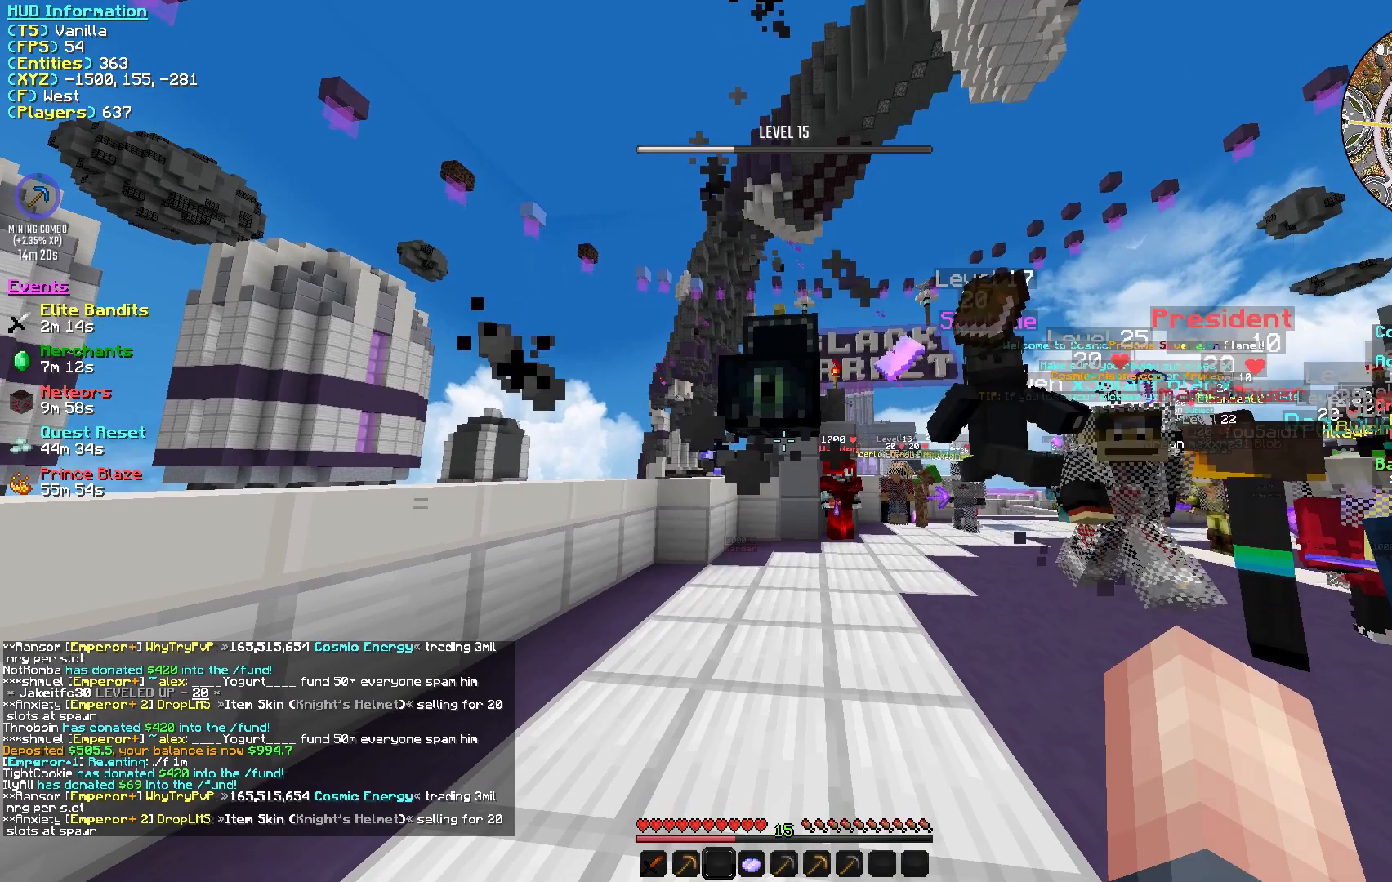
{"keys": [], "mouse": [], "events": []}
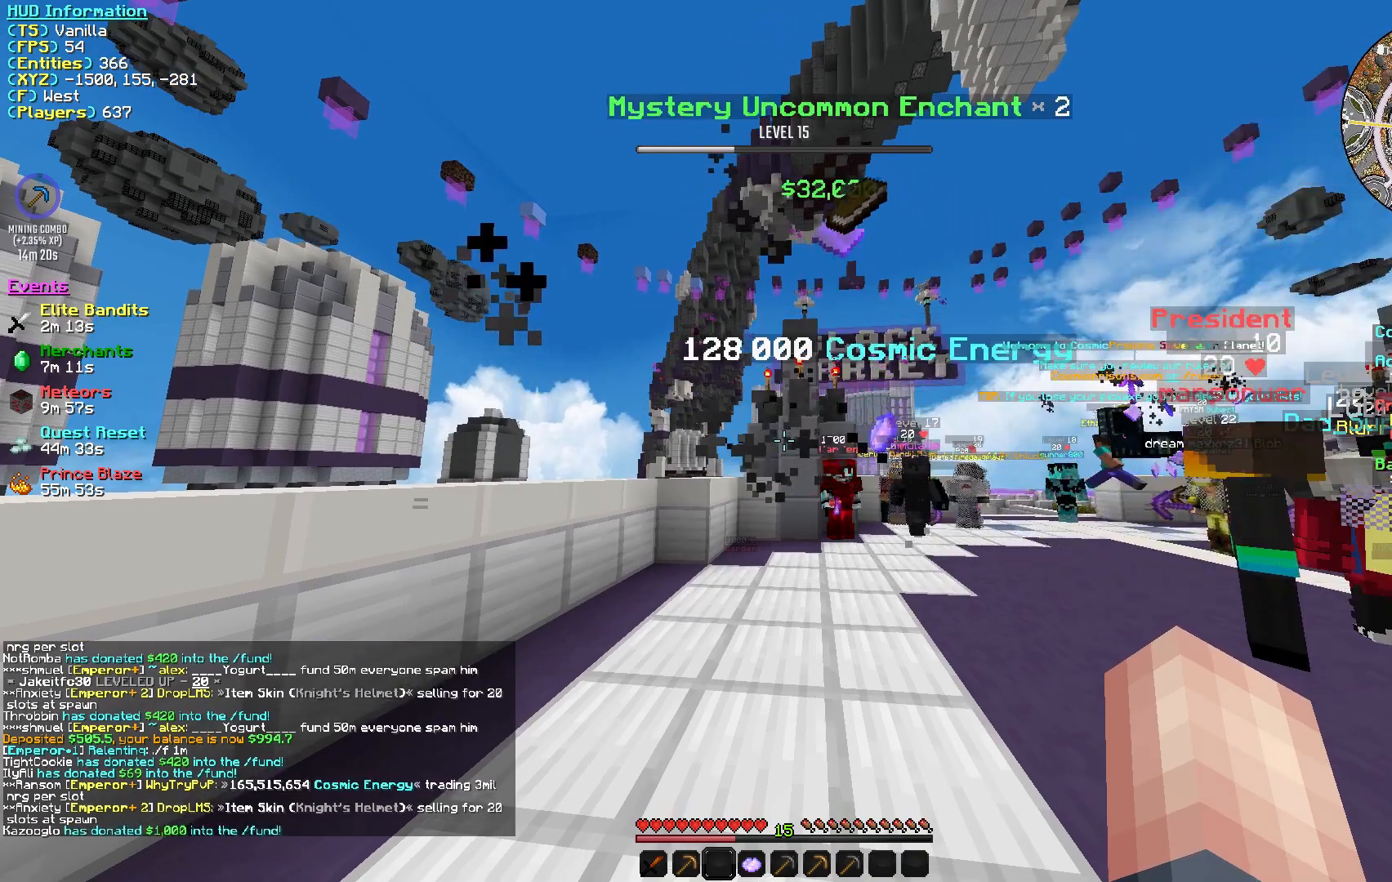
{"keys": [], "mouse": [], "events": []}
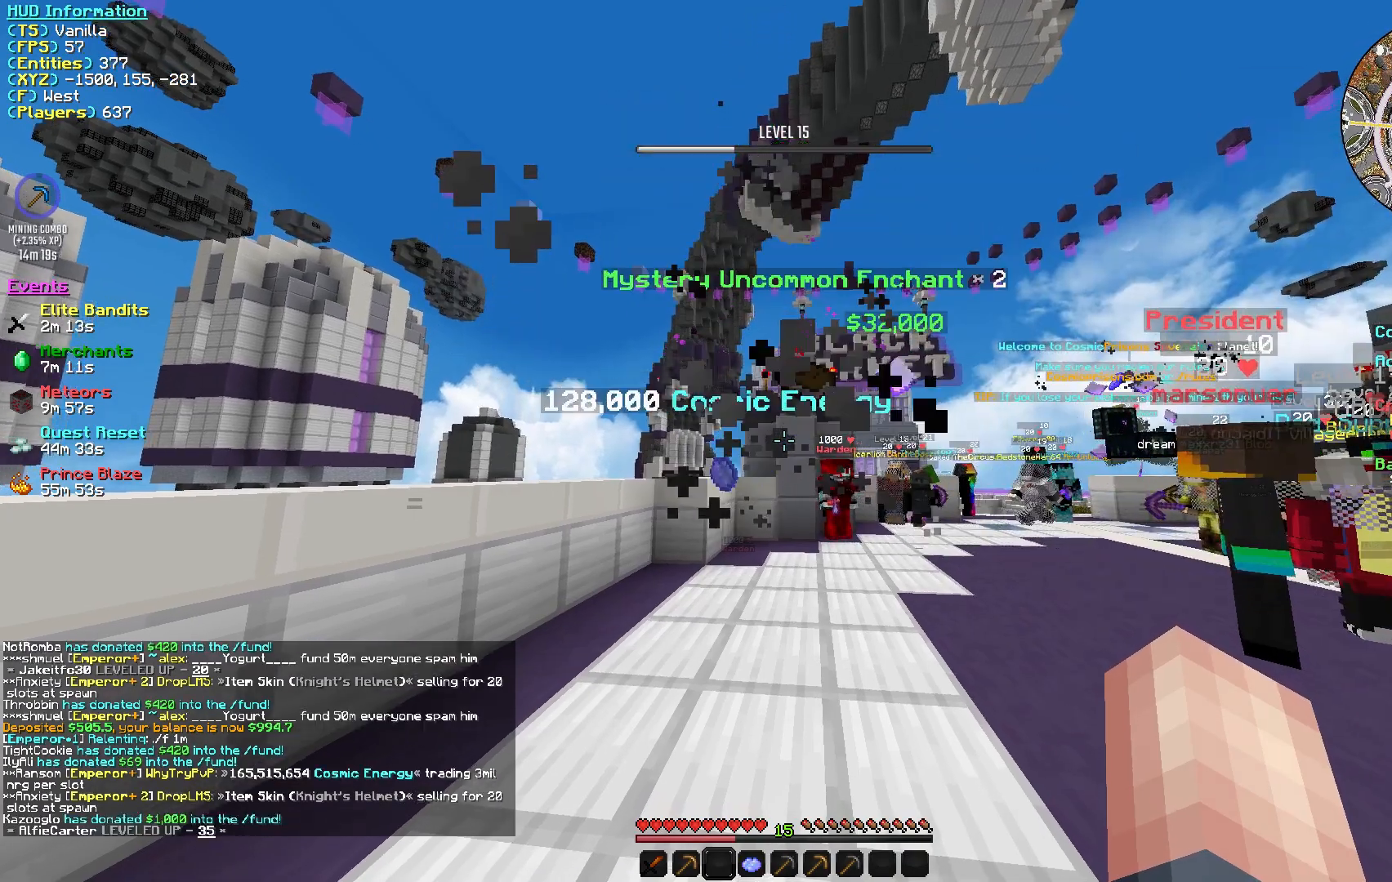
{"keys": [], "mouse": [], "events": []}
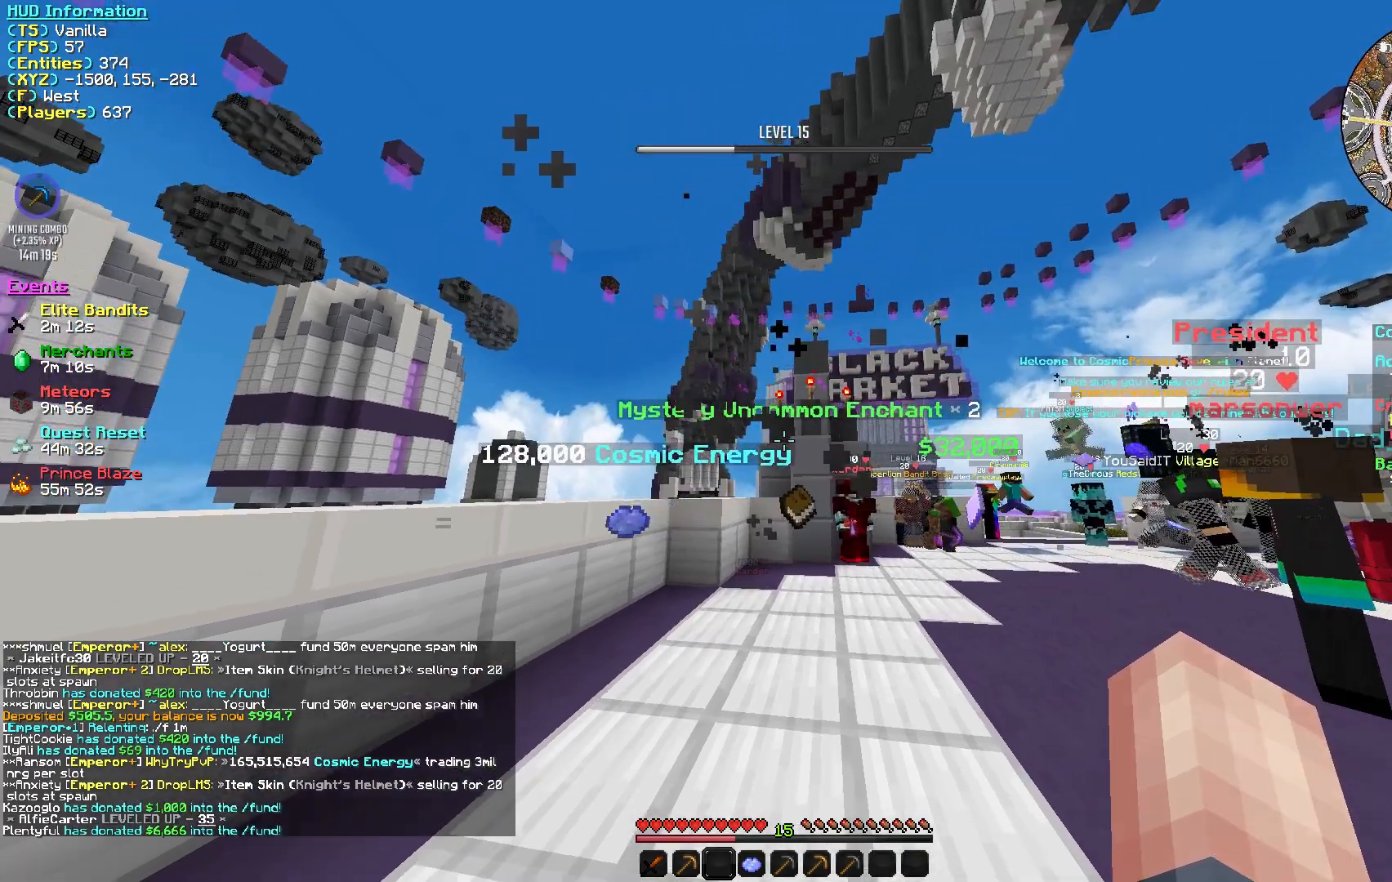
{"keys": [], "mouse": [], "events": []}
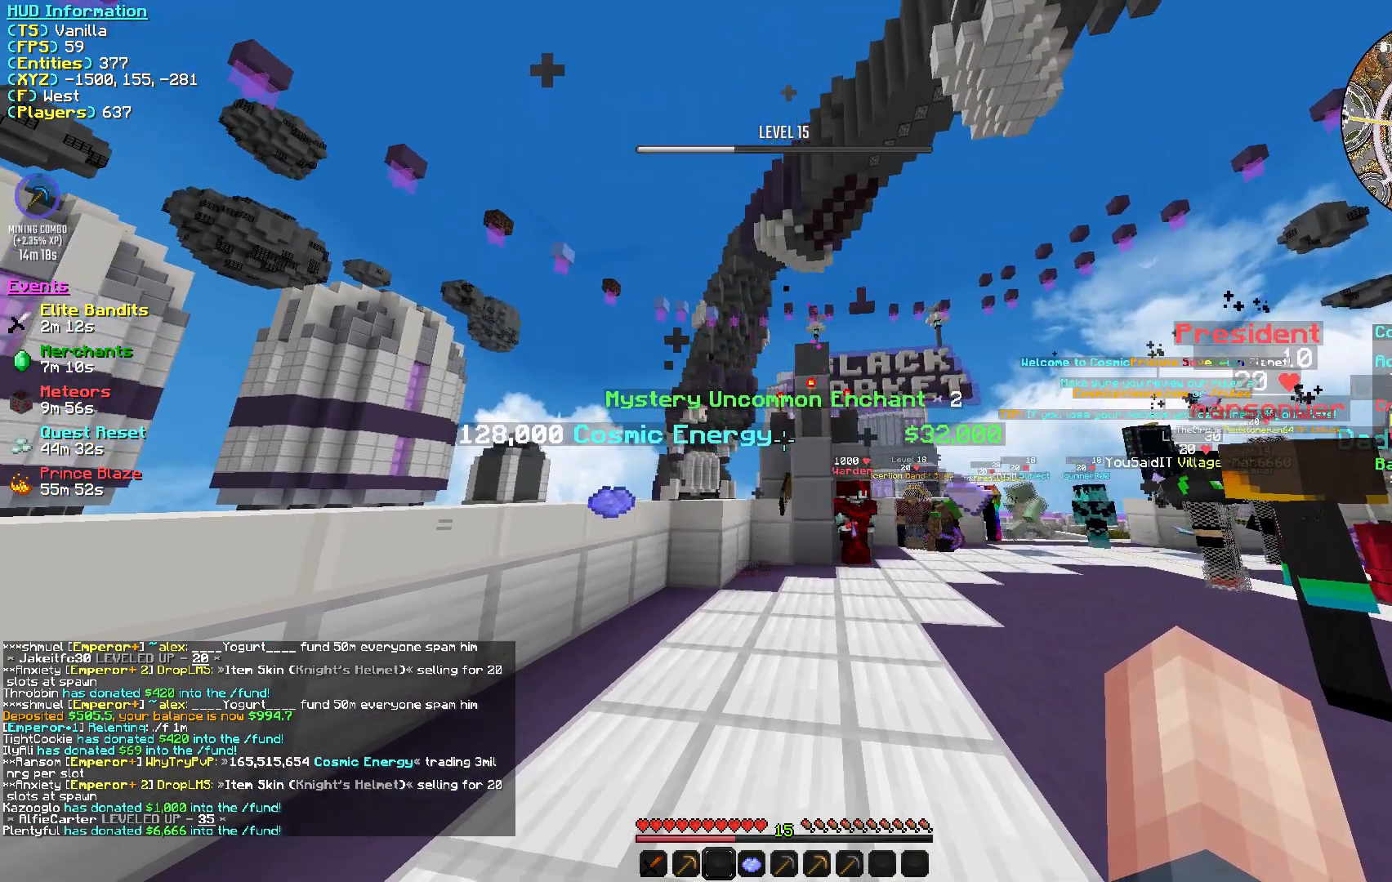
{"keys": [], "mouse": [], "events": [[233, "w", "down"], [467, "w", "up"]]}
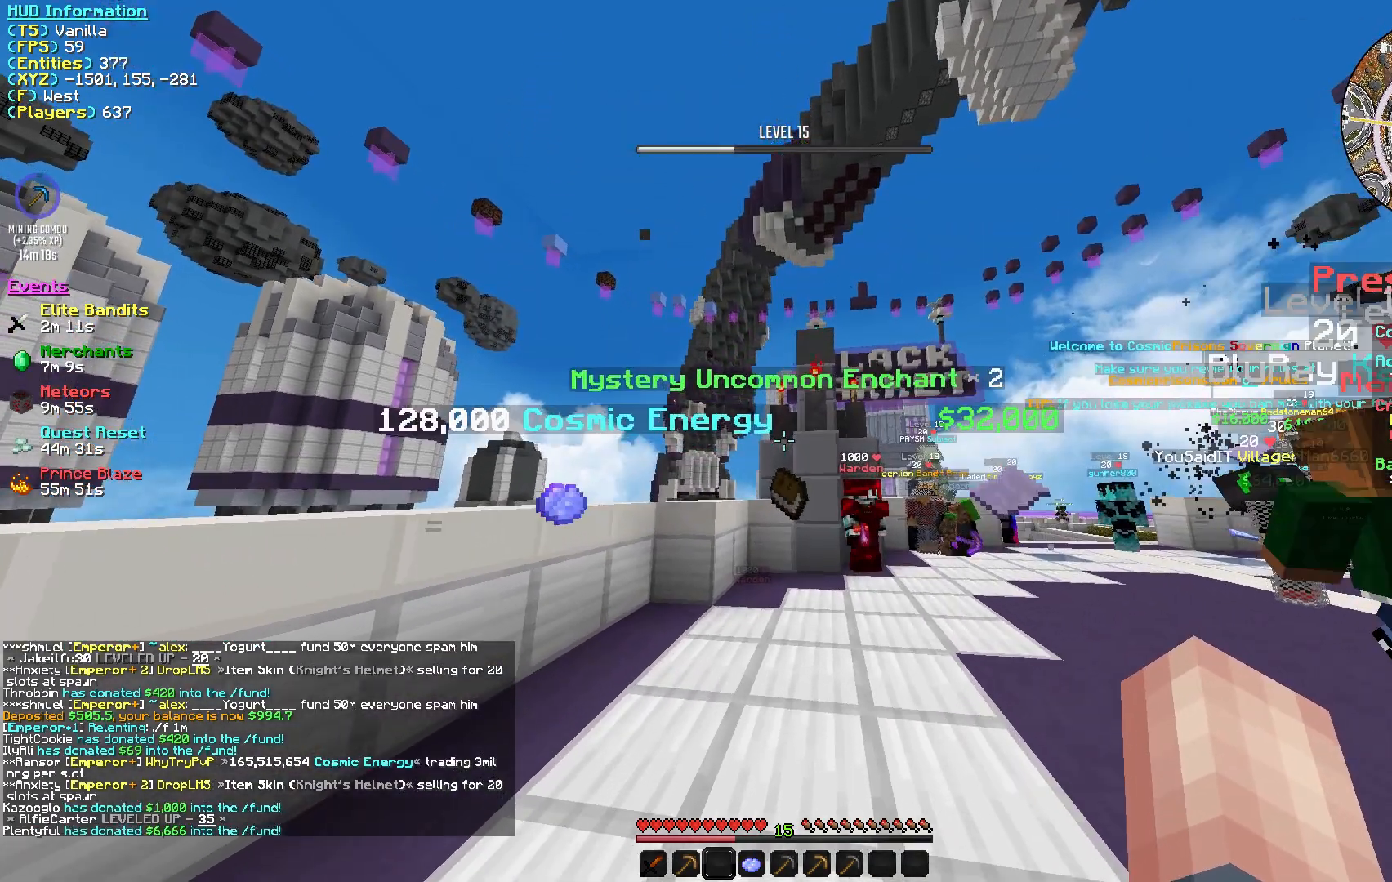
{"keys": [], "mouse": [], "events": []}
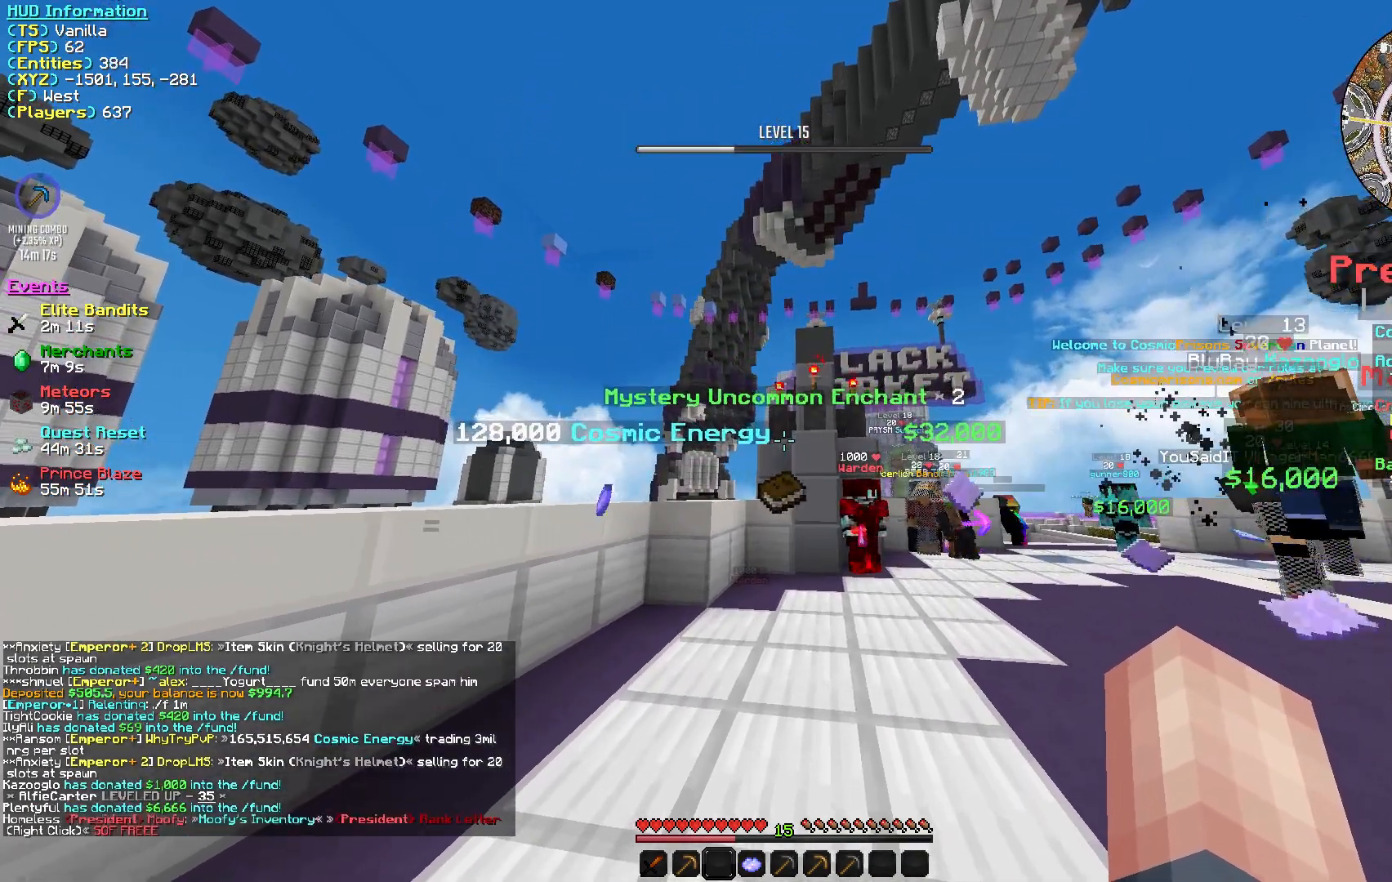
{"keys": [], "mouse": [], "events": []}
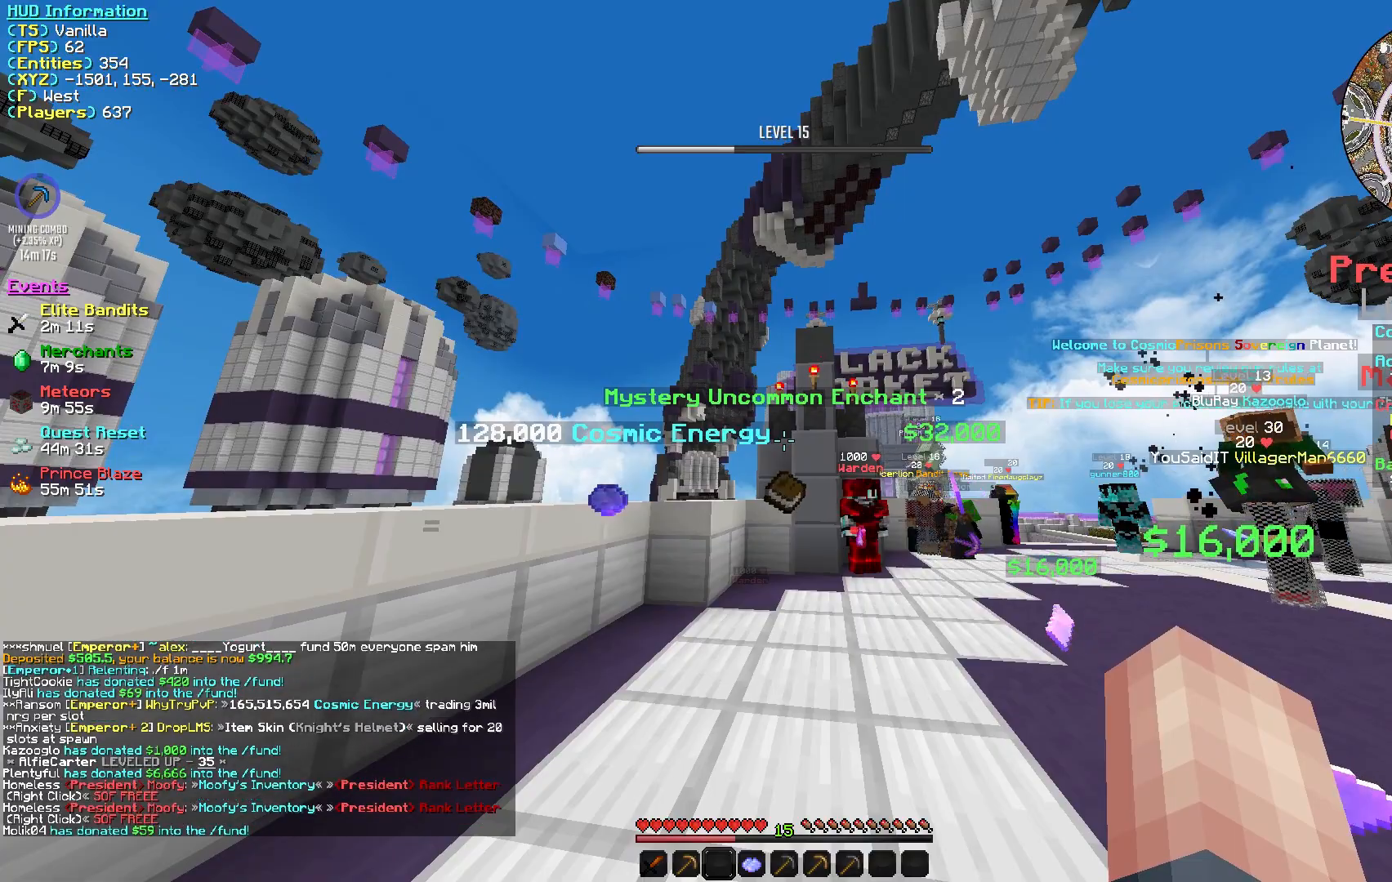
{"keys": [], "mouse": [], "events": []}
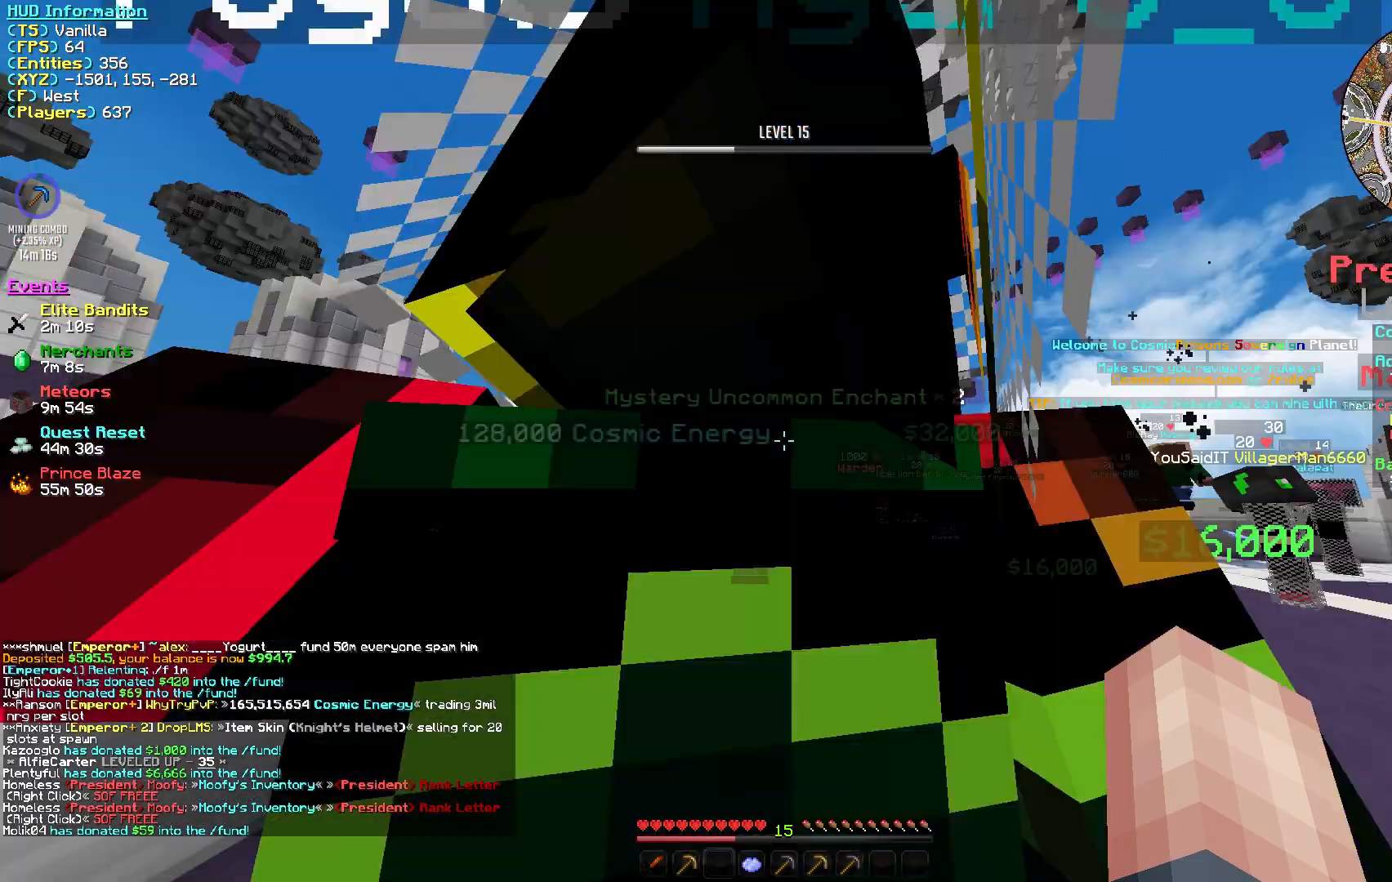
{"keys": [], "mouse": [], "events": []}
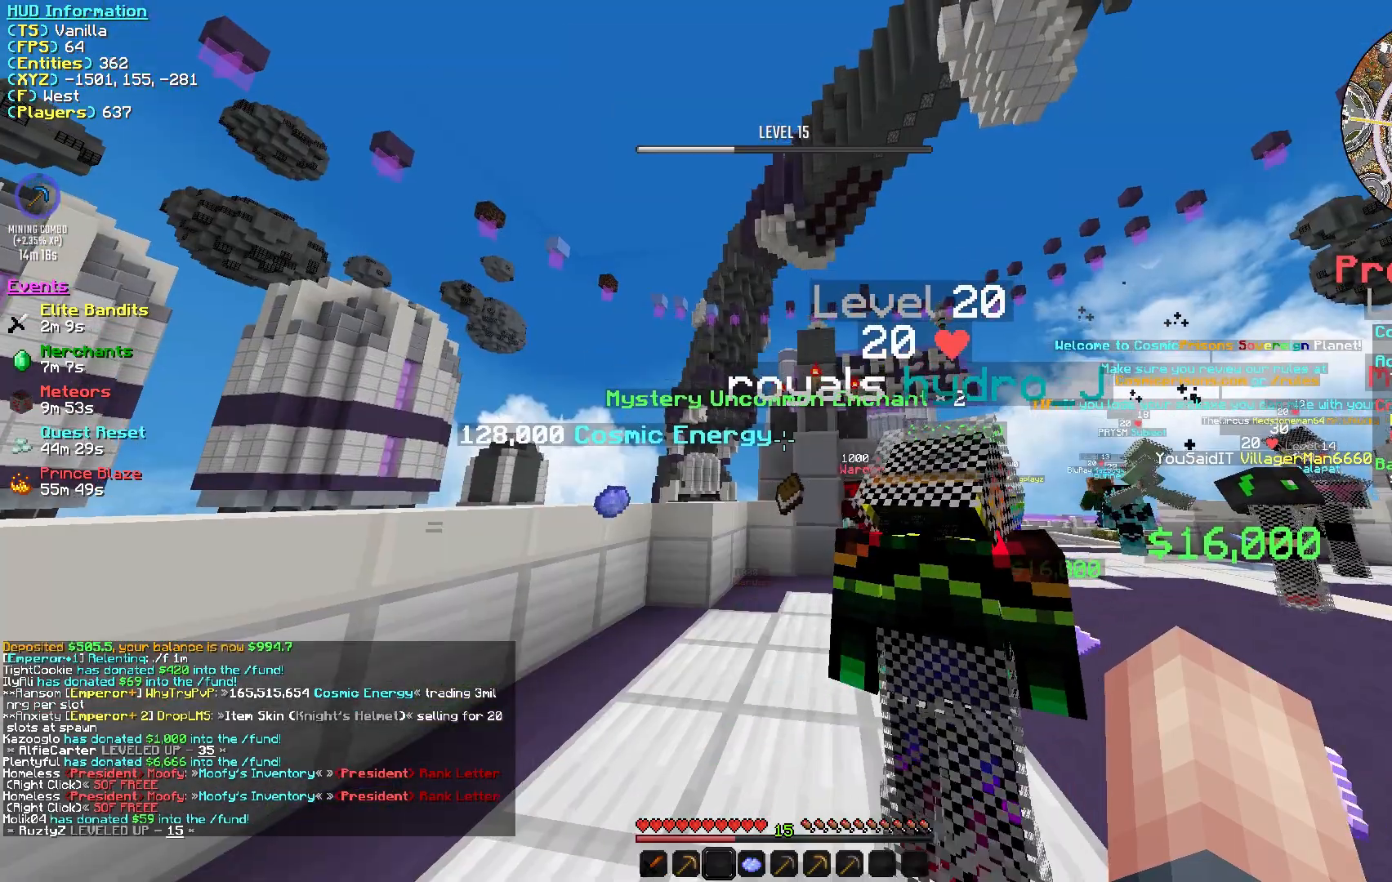
{"keys": [], "mouse": [], "events": [[17, "w", "down"], [417, "w", "up"]]}
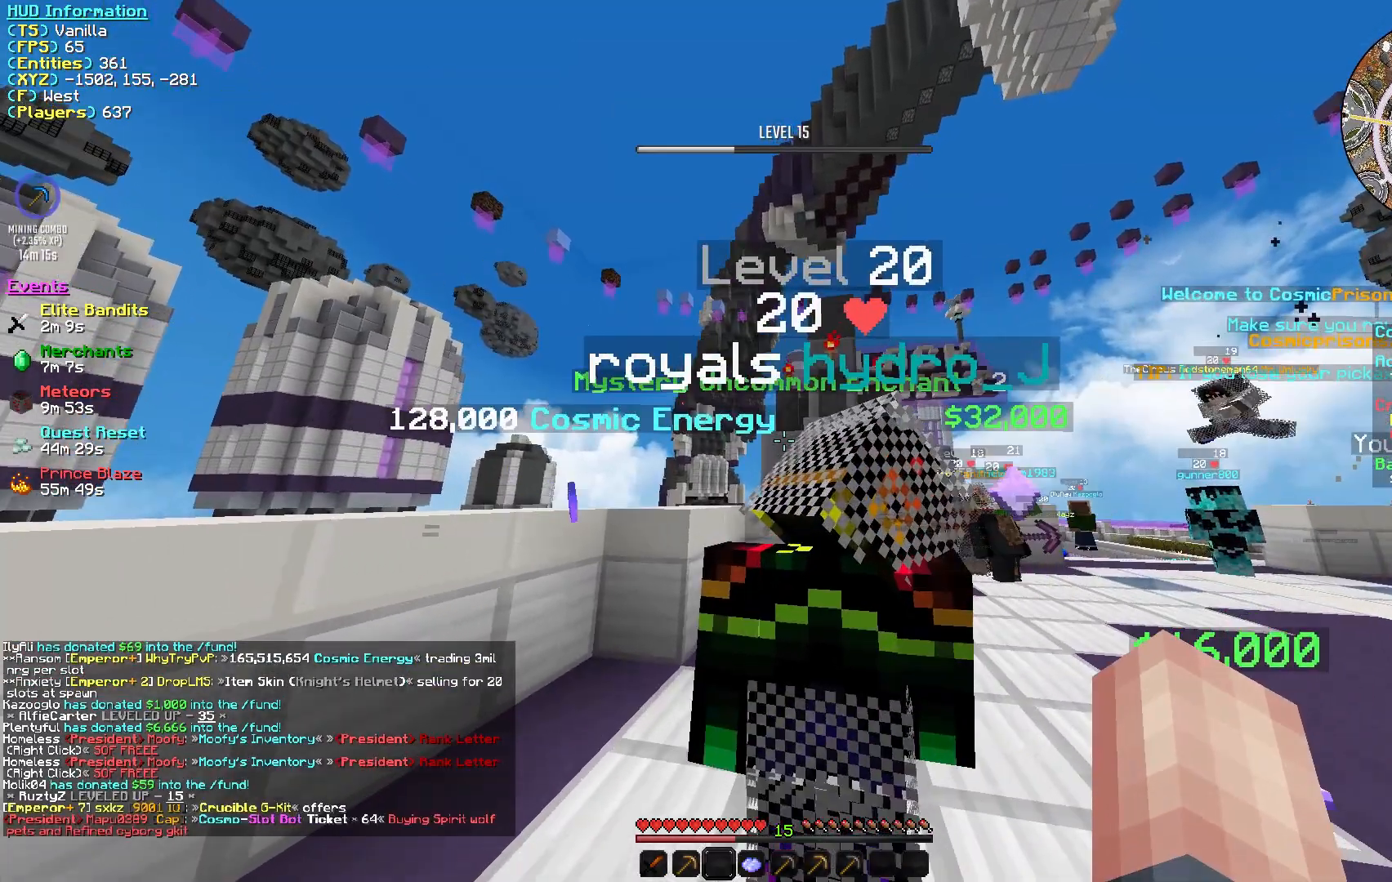
{"keys": ["s"], "mouse": [], "events": [[350, "s", "down"]]}
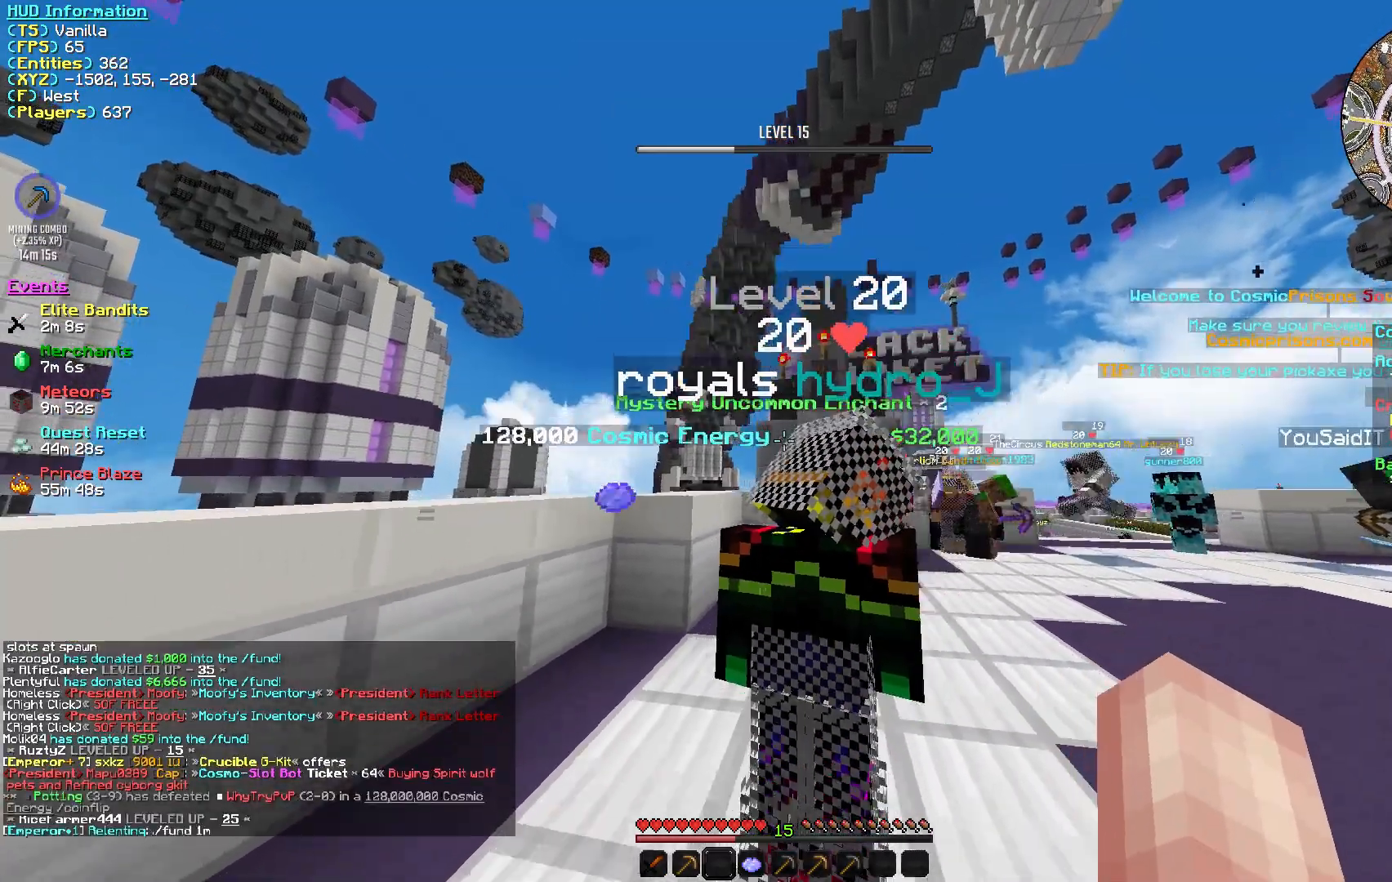
{"keys": [], "mouse": [], "events": [[83, "s", "up"]]}